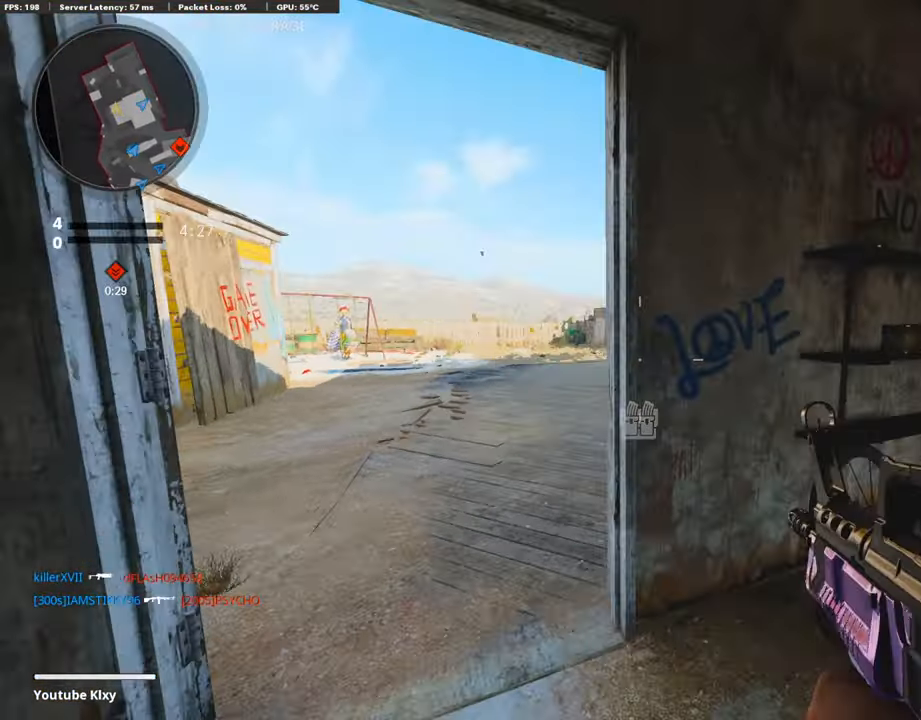
Gameplay with a controller (PlayStation layout); each line is a JSON object with the inputs held at the frame after it. "events" lists button and stick changes between this image and that frame as [ms after this image, input, new state], when the widget could be followed in between.
{"buttons": ["TRIANGLE"], "left_stick": "up-left", "right_stick": "center", "events": [[287, "right_stick", "right"], [337, "L3", "up"], [405, "right_stick", "center"], [506, "TRIANGLE", "down"]]}
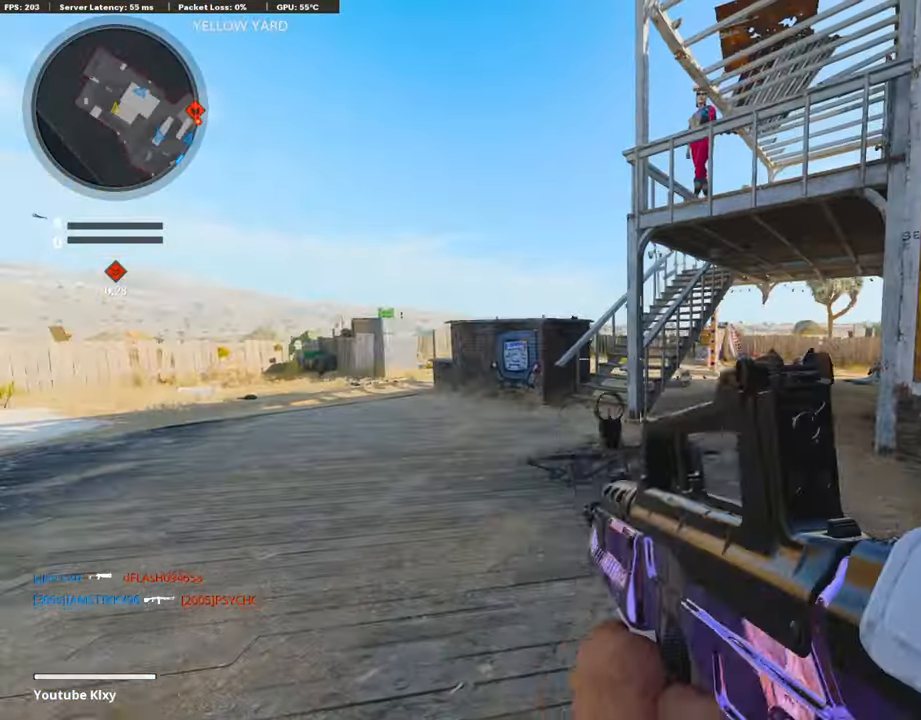
{"buttons": ["TRIANGLE"], "left_stick": "down-right", "right_stick": "center", "events": [[17, "left_stick", "down-right"], [50, "TRIANGLE", "up"], [101, "left_stick", "right"], [134, "TRIANGLE", "down"], [218, "TRIANGLE", "up"], [319, "TRIANGLE", "down"], [403, "TRIANGLE", "up"], [454, "TRIANGLE", "down"], [454, "left_stick", "down-right"]]}
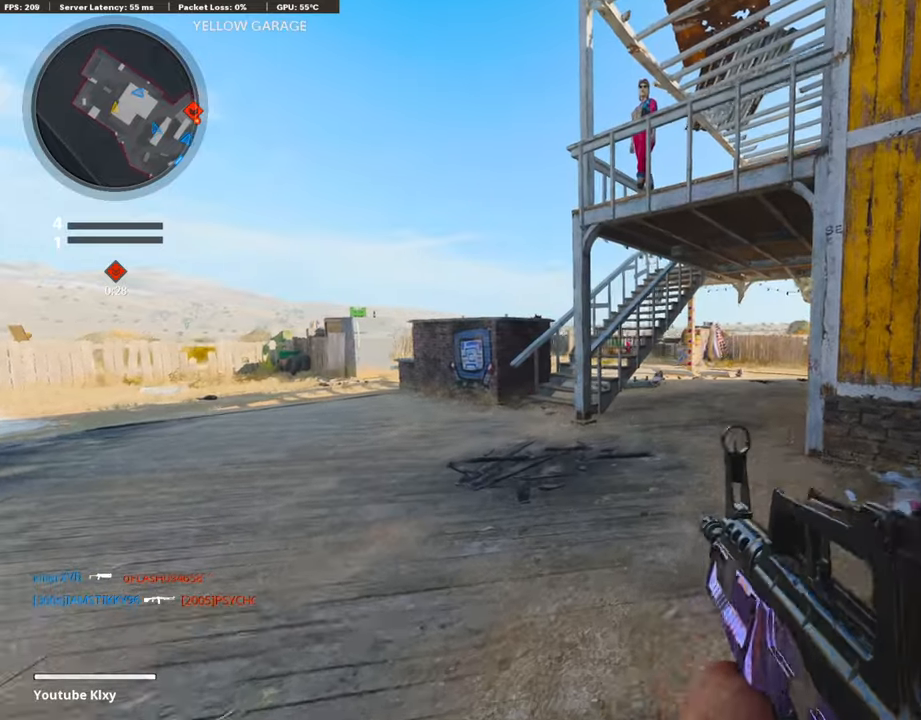
{"buttons": [], "left_stick": "down-right", "right_stick": "center", "events": [[50, "TRIANGLE", "up"], [202, "left_stick", "down-left"], [387, "left_stick", "down"], [488, "left_stick", "down-right"]]}
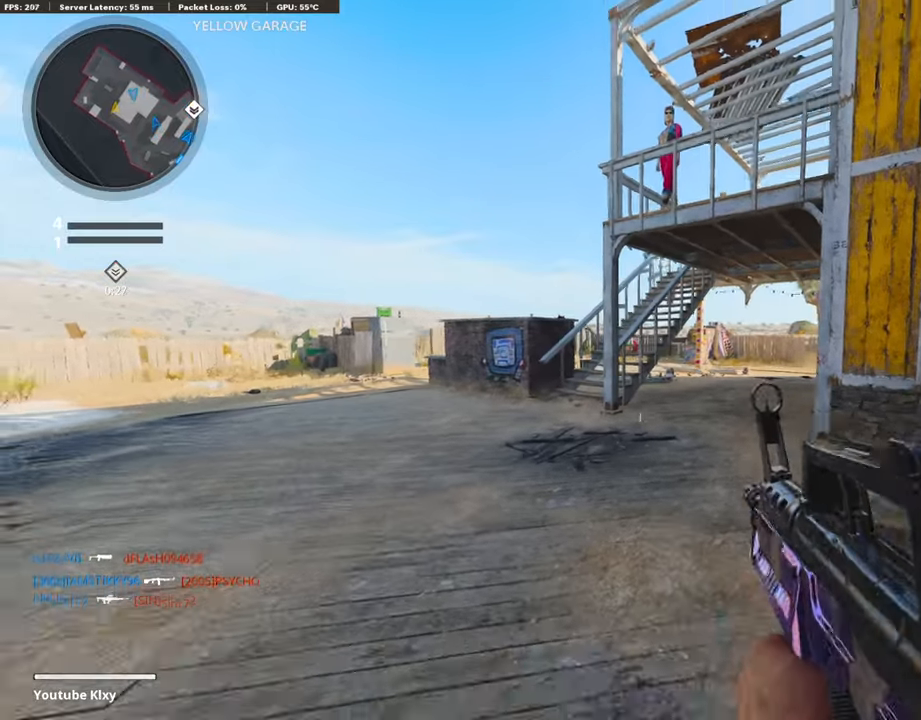
{"buttons": [], "left_stick": "up", "right_stick": "center", "events": [[168, "left_stick", "up-right"], [286, "right_stick", "right"], [404, "left_stick", "up"], [404, "right_stick", "center"]]}
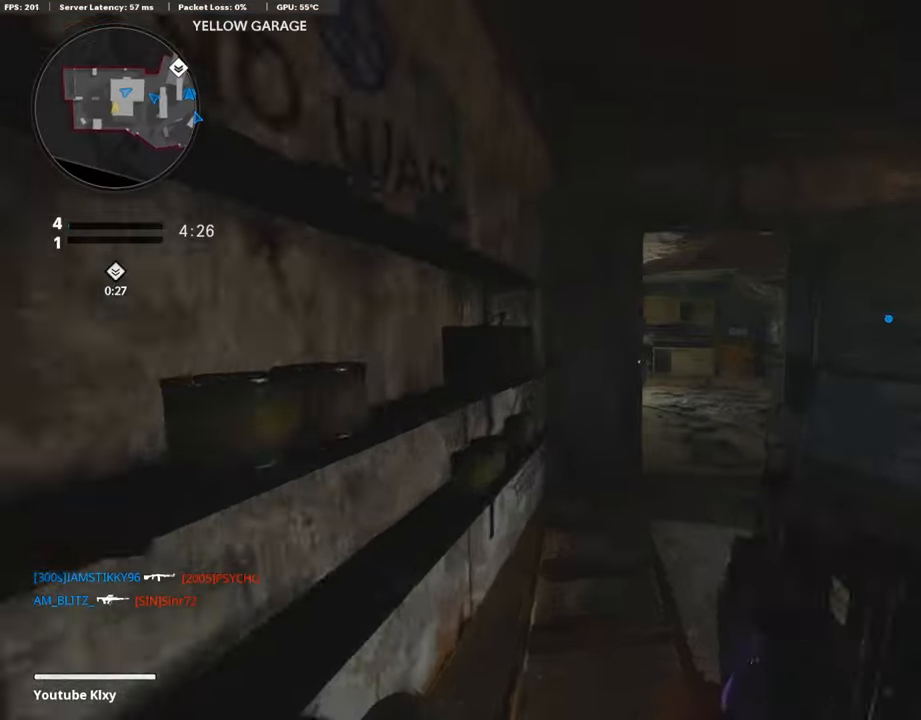
{"buttons": [], "left_stick": "up", "right_stick": "right", "events": [[219, "R3", "down"], [438, "R3", "up"], [438, "right_stick", "right"]]}
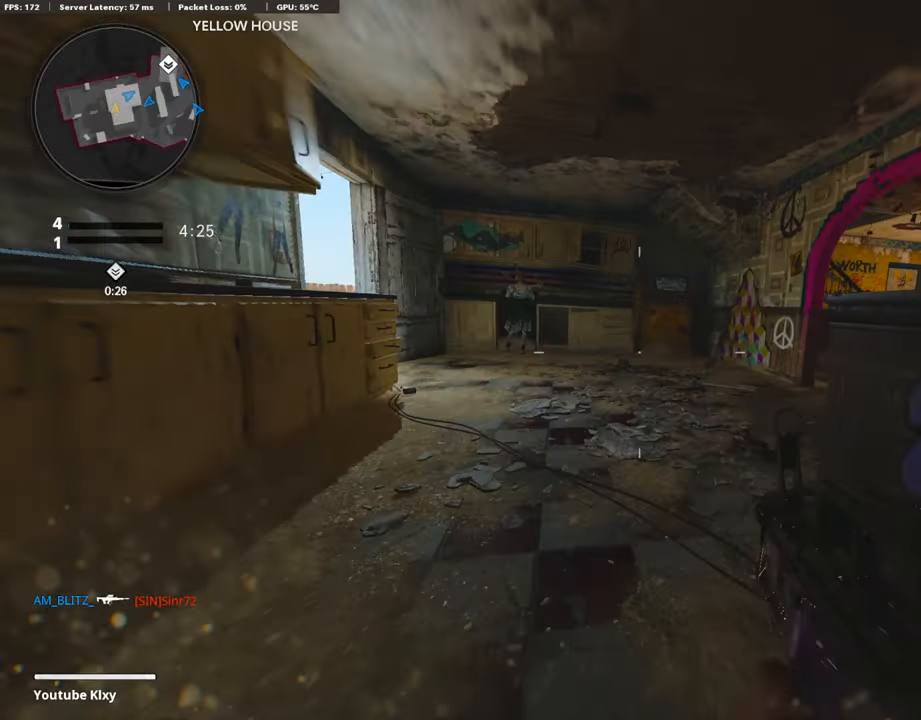
{"buttons": ["L1"], "left_stick": "left", "right_stick": "center", "events": [[101, "L1", "down"], [202, "left_stick", "left"], [202, "right_stick", "center"]]}
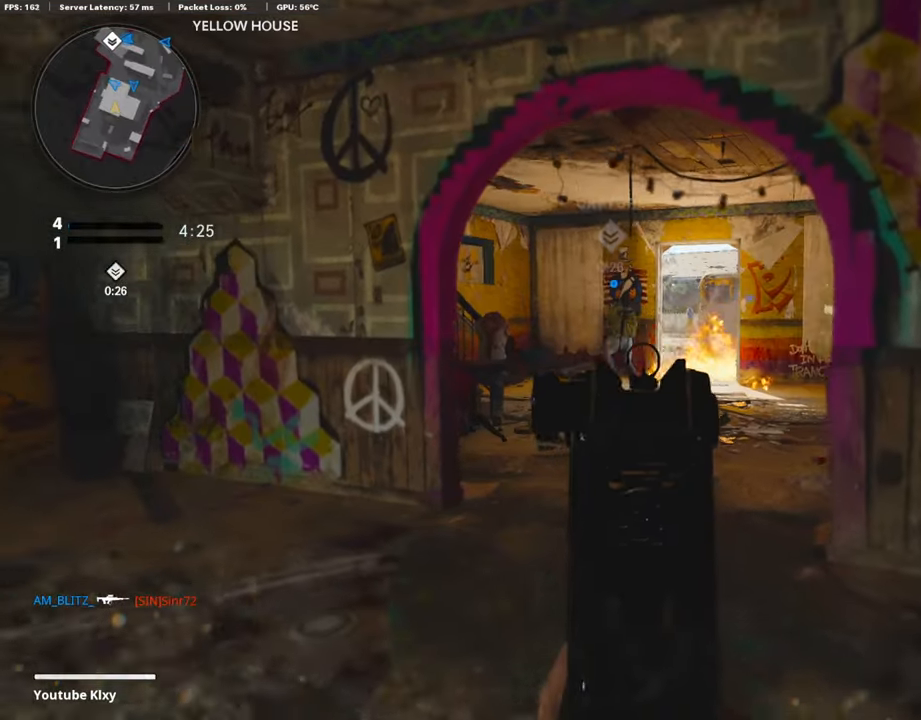
{"buttons": ["R3"], "left_stick": "up", "right_stick": "center", "events": [[135, "left_stick", "up-left"], [152, "L1", "up"], [152, "right_stick", "left"], [202, "L3", "down"], [286, "left_stick", "up"], [371, "L3", "up"], [455, "R3", "down"], [455, "right_stick", "center"]]}
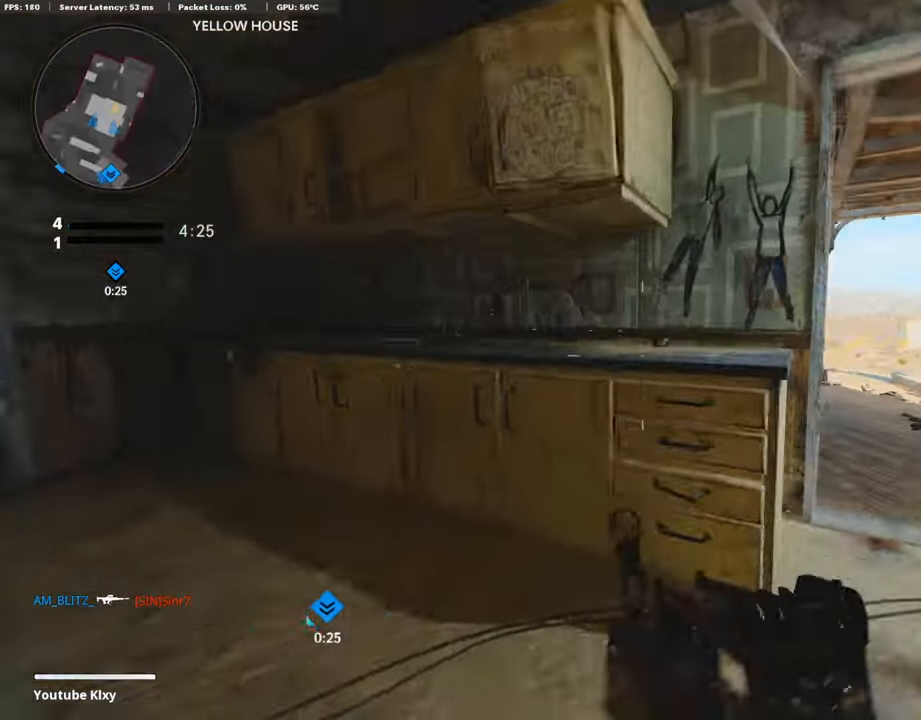
{"buttons": [], "left_stick": "up", "right_stick": "center", "events": [[101, "R3", "up"], [169, "left_stick", "up-right"], [438, "left_stick", "up"]]}
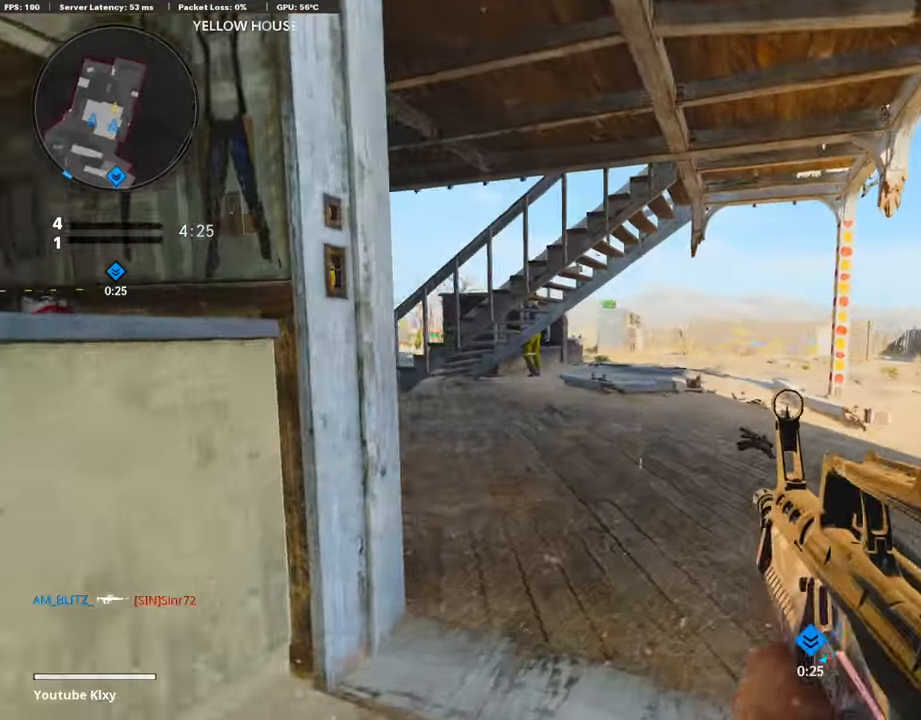
{"buttons": ["L3"], "left_stick": "up", "right_stick": "center", "events": [[50, "L3", "down"], [135, "right_stick", "left"], [320, "right_stick", "center"]]}
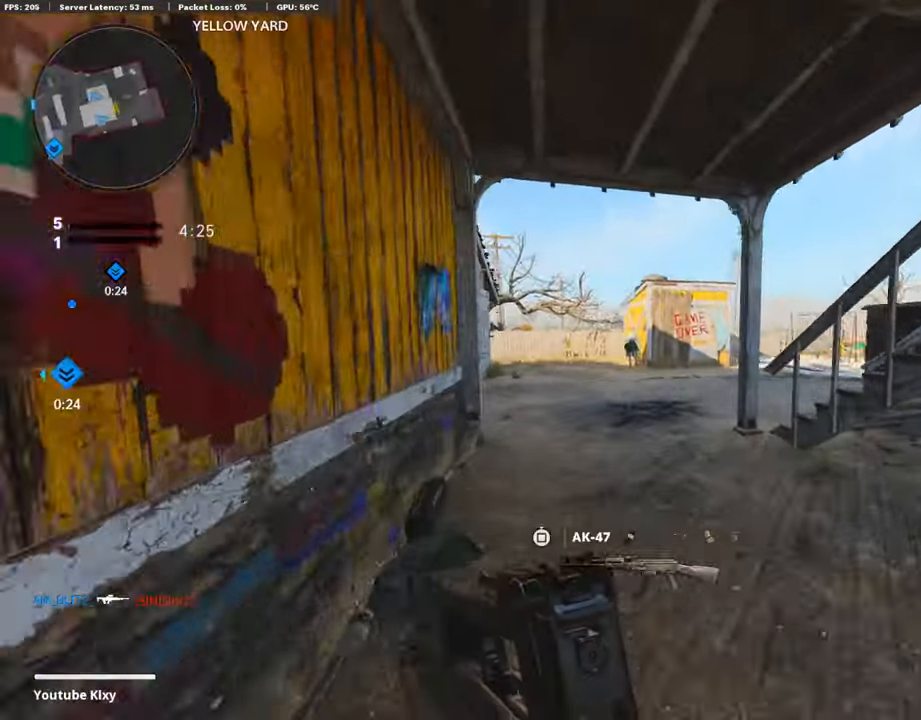
{"buttons": ["L3", "R3"], "left_stick": "up", "right_stick": "right", "events": [[34, "L3", "up"], [202, "R3", "down"], [371, "R3", "up"], [472, "R3", "down"], [489, "L3", "down"], [505, "right_stick", "right"]]}
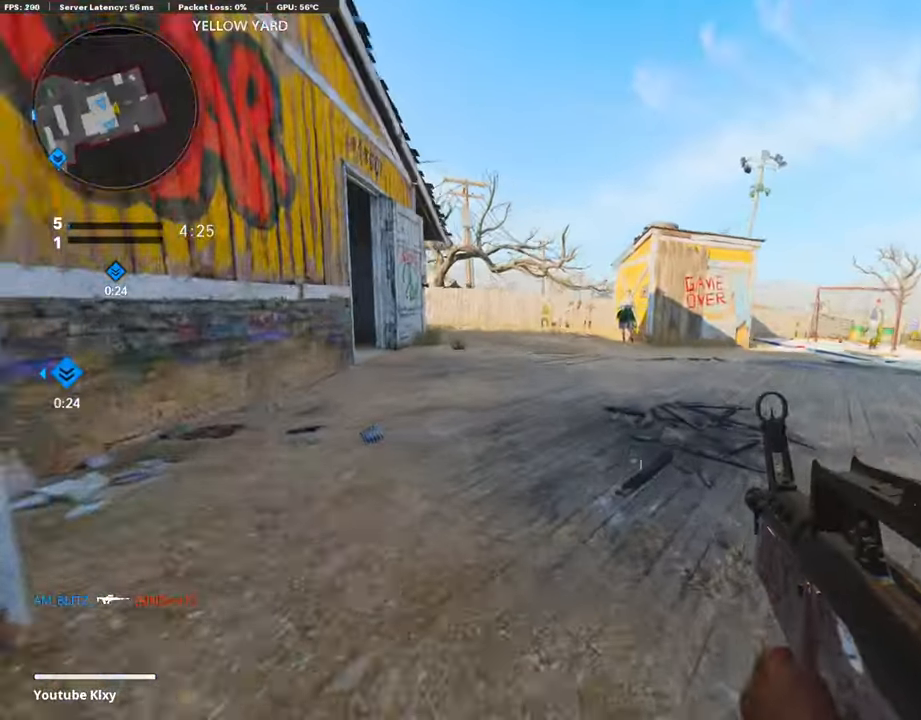
{"buttons": [], "left_stick": "down", "right_stick": "center", "events": [[68, "R3", "up"], [152, "CROSS", "down"], [152, "L3", "up"], [270, "left_stick", "down-left"], [337, "CROSS", "up"], [337, "right_stick", "center"], [388, "left_stick", "down"]]}
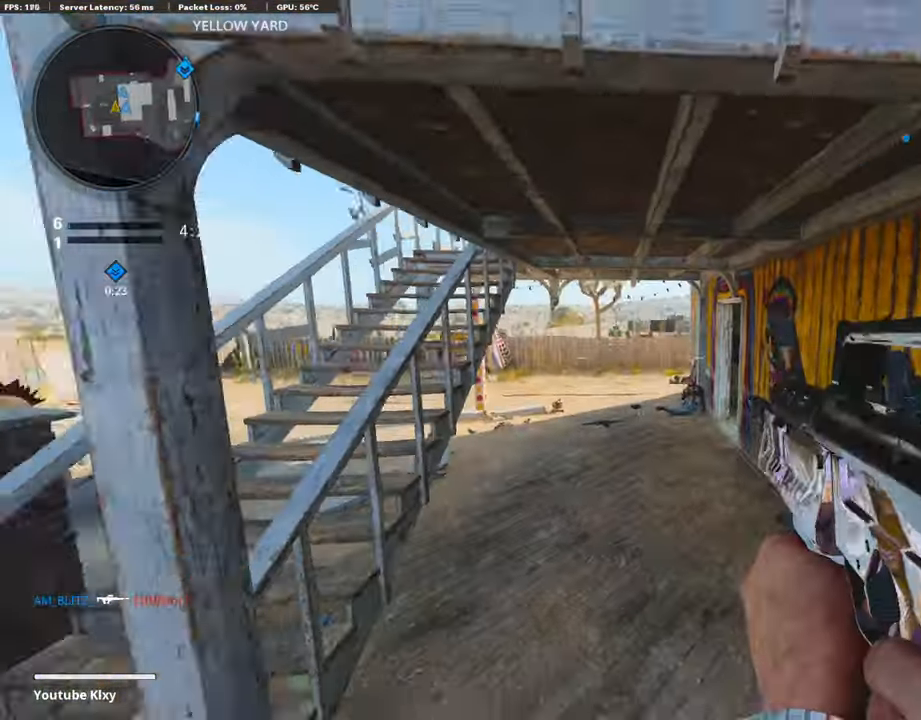
{"buttons": ["L3"], "left_stick": "up", "right_stick": "center", "events": [[101, "right_stick", "left"], [135, "left_stick", "center"], [202, "left_stick", "up-left"], [321, "L3", "down"], [337, "left_stick", "up"], [455, "right_stick", "center"]]}
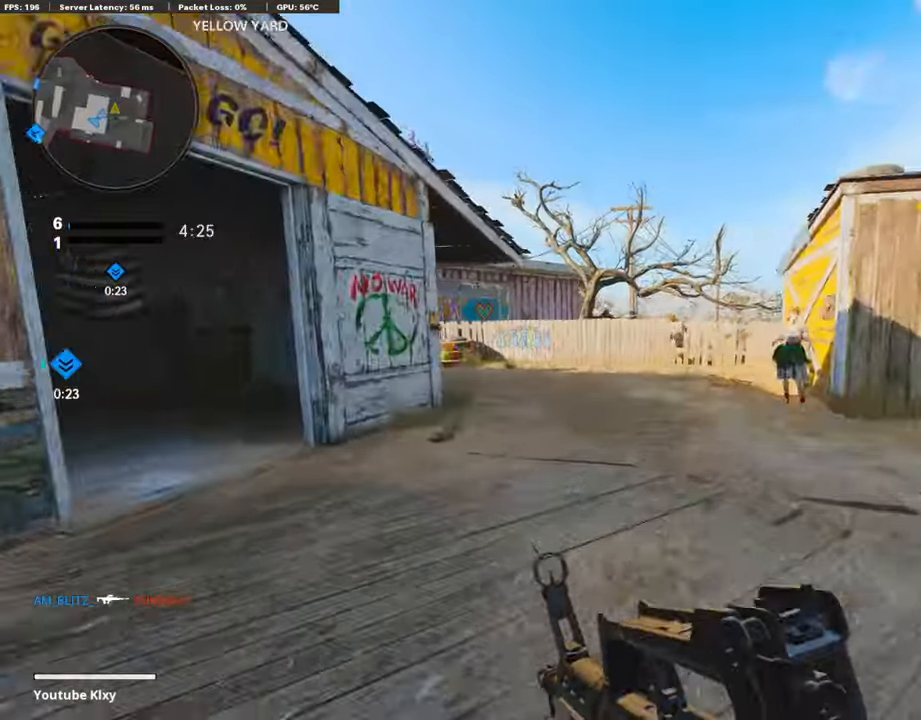
{"buttons": [], "left_stick": "up", "right_stick": "left", "events": [[151, "R3", "down"], [269, "L3", "up"], [303, "R3", "up"], [303, "right_stick", "left"]]}
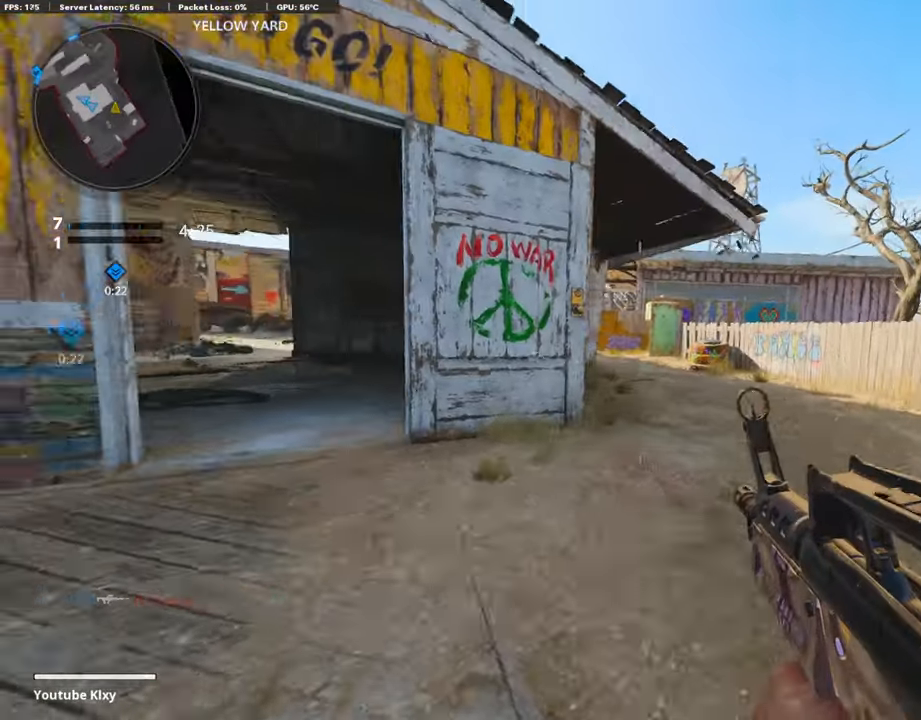
{"buttons": [], "left_stick": "up", "right_stick": "left", "events": [[84, "right_stick", "center"], [337, "right_stick", "left"]]}
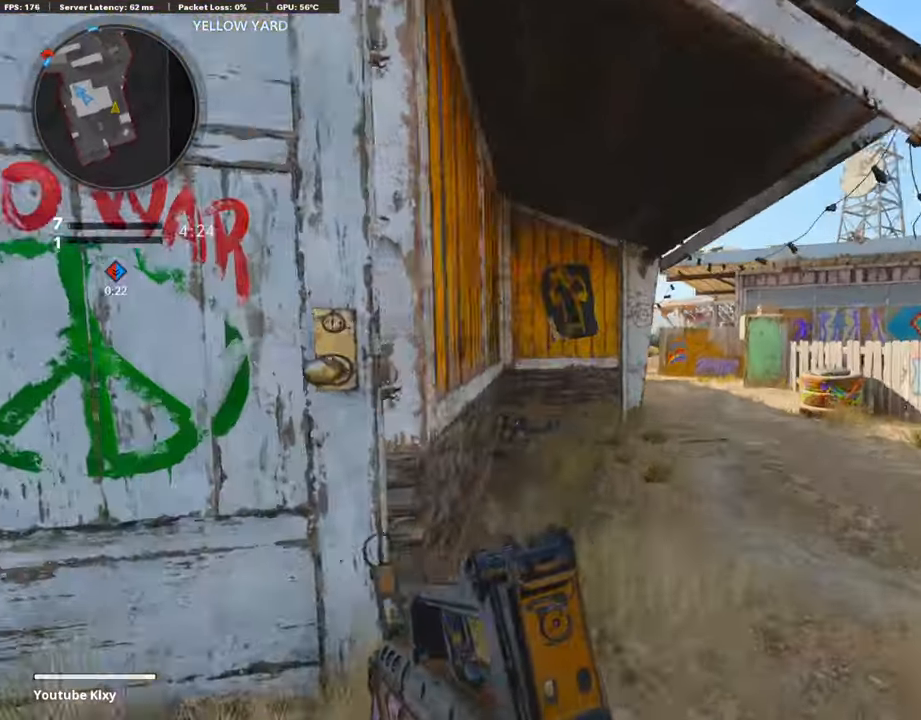
{"buttons": [], "left_stick": "up", "right_stick": "center", "events": [[50, "right_stick", "center"]]}
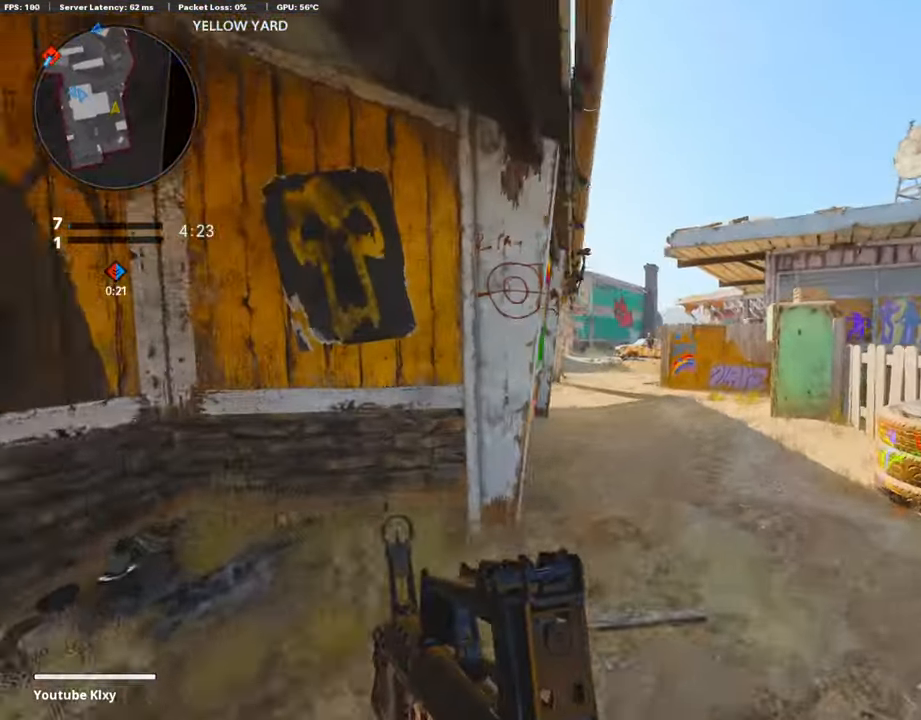
{"buttons": [], "left_stick": "up", "right_stick": "left", "events": [[320, "CROSS", "down"], [438, "CROSS", "up"], [438, "right_stick", "left"]]}
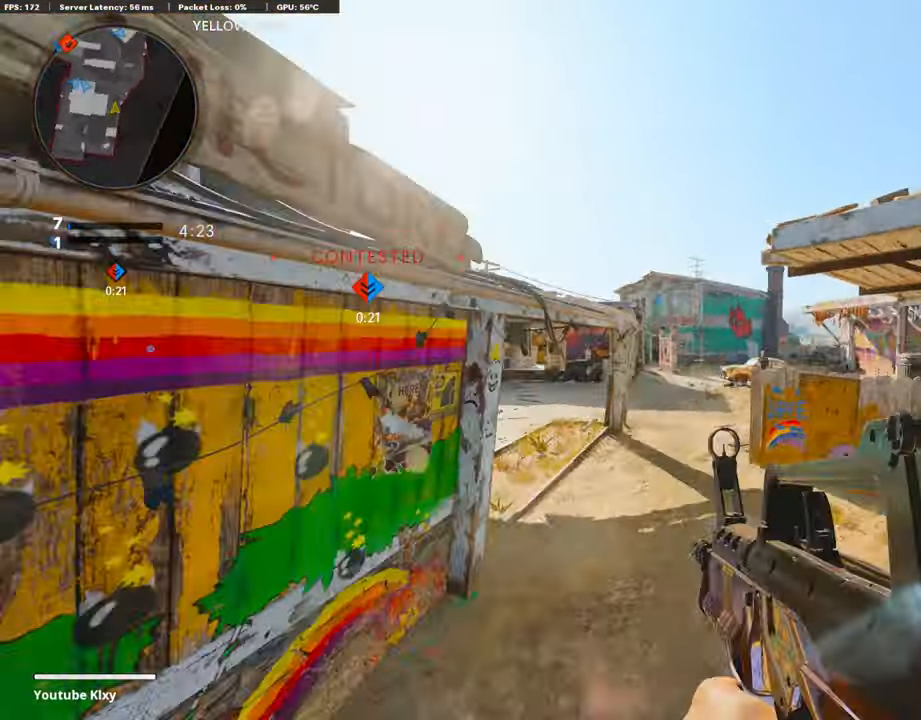
{"buttons": ["L3"], "left_stick": "up", "right_stick": "center", "events": [[51, "TRIANGLE", "down"], [51, "right_stick", "center"], [152, "TRIANGLE", "up"], [202, "TRIANGLE", "down"], [270, "TRIANGLE", "up"], [388, "L3", "down"]]}
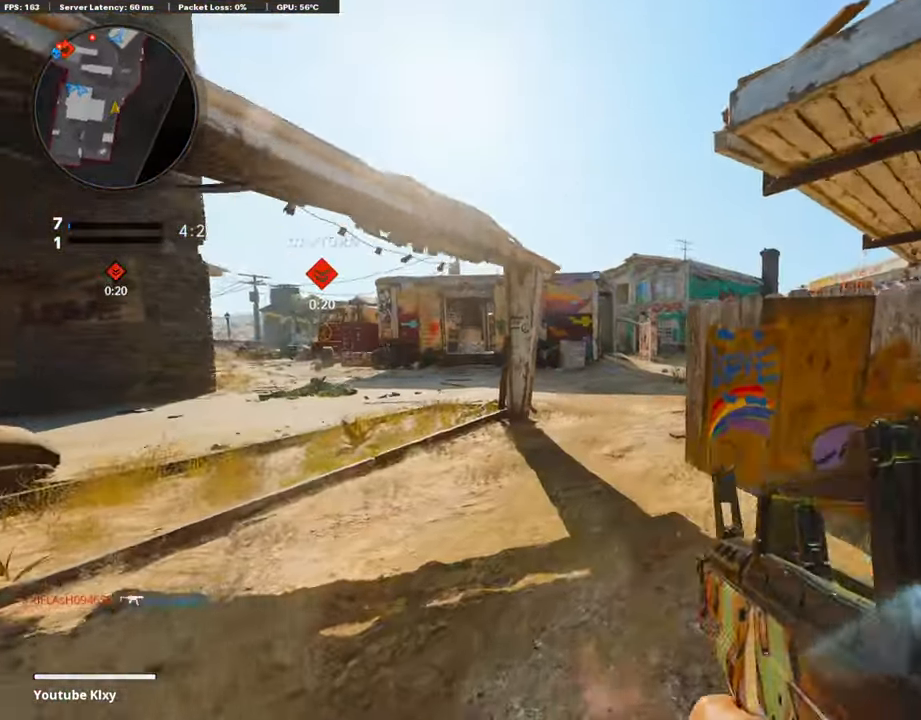
{"buttons": ["L1"], "left_stick": "up", "right_stick": "left", "events": [[102, "L3", "up"], [422, "right_stick", "left"], [489, "L1", "down"]]}
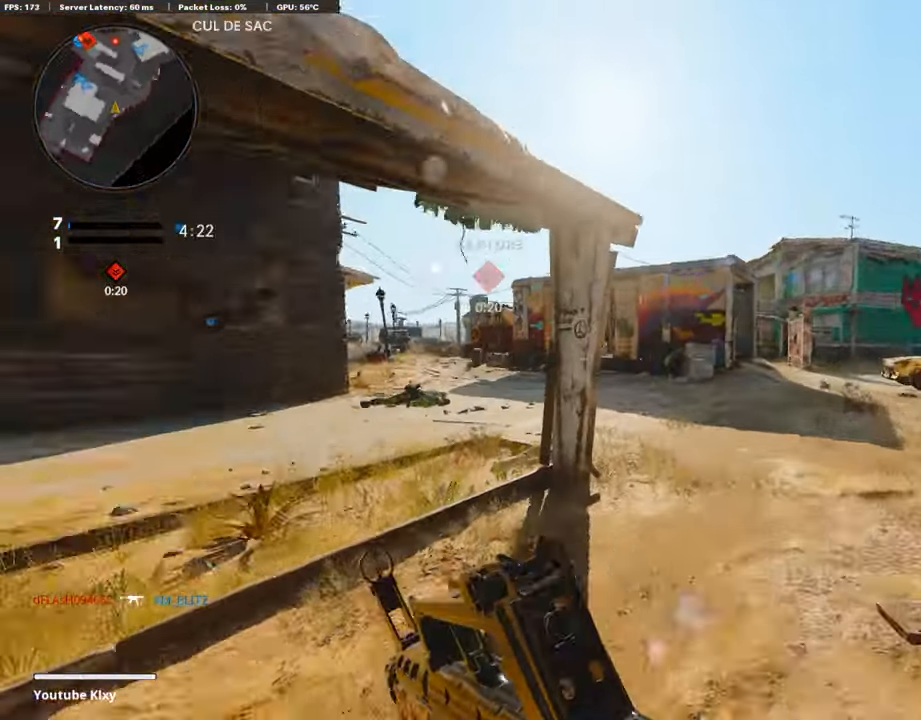
{"buttons": ["L1"], "left_stick": "up-right", "right_stick": "up", "events": [[118, "left_stick", "left"], [118, "right_stick", "center"], [505, "left_stick", "up-right"], [505, "right_stick", "up"]]}
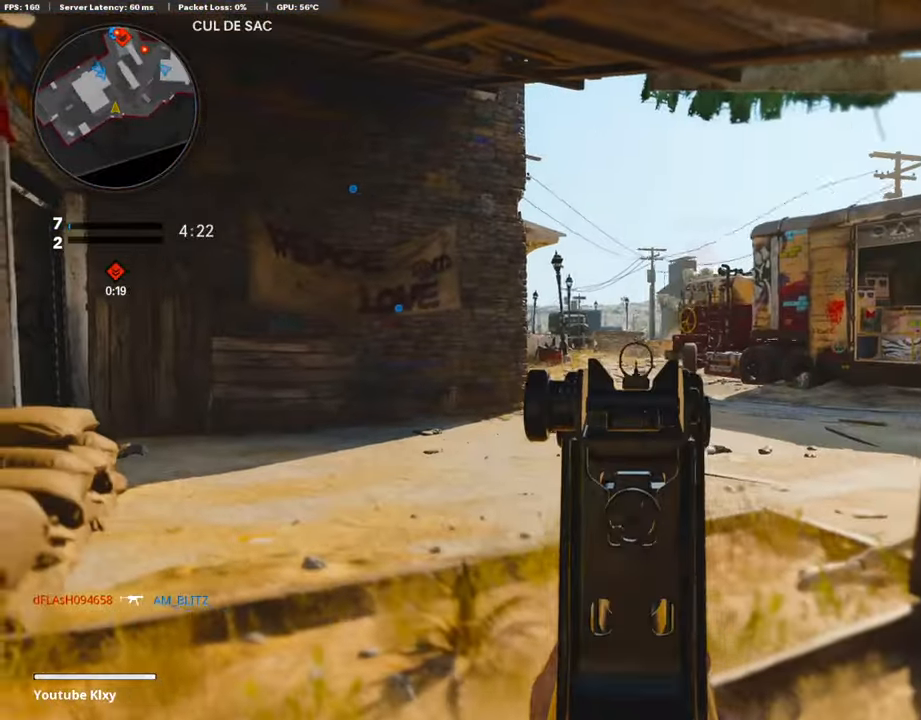
{"buttons": ["L1", "R1"], "left_stick": "left", "right_stick": "center", "events": [[68, "R1", "down"], [135, "right_stick", "center"], [354, "left_stick", "left"]]}
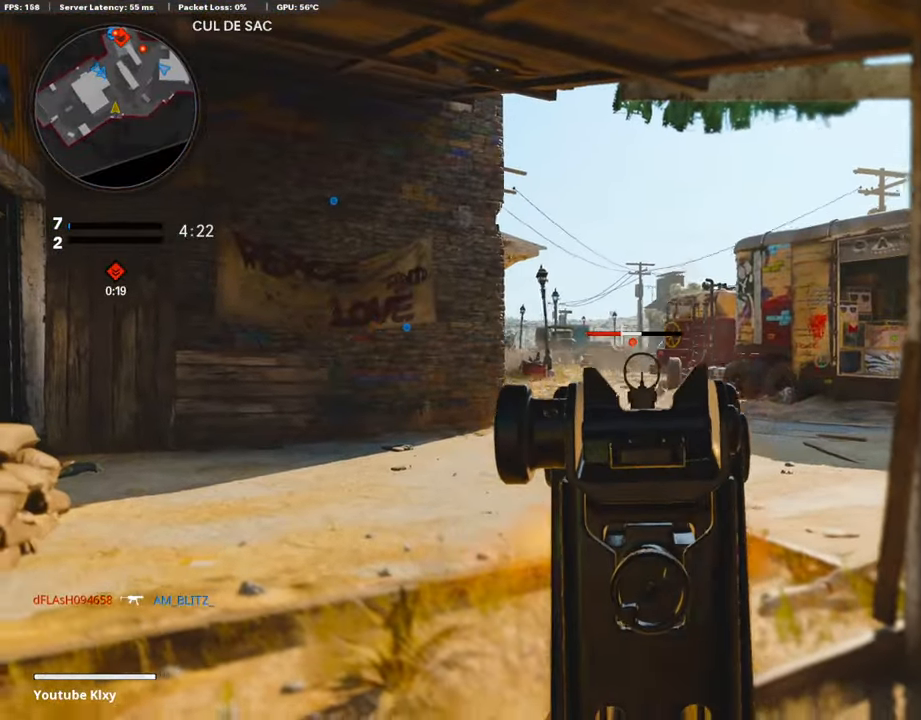
{"buttons": ["L1", "R1"], "left_stick": "left", "right_stick": "center", "events": []}
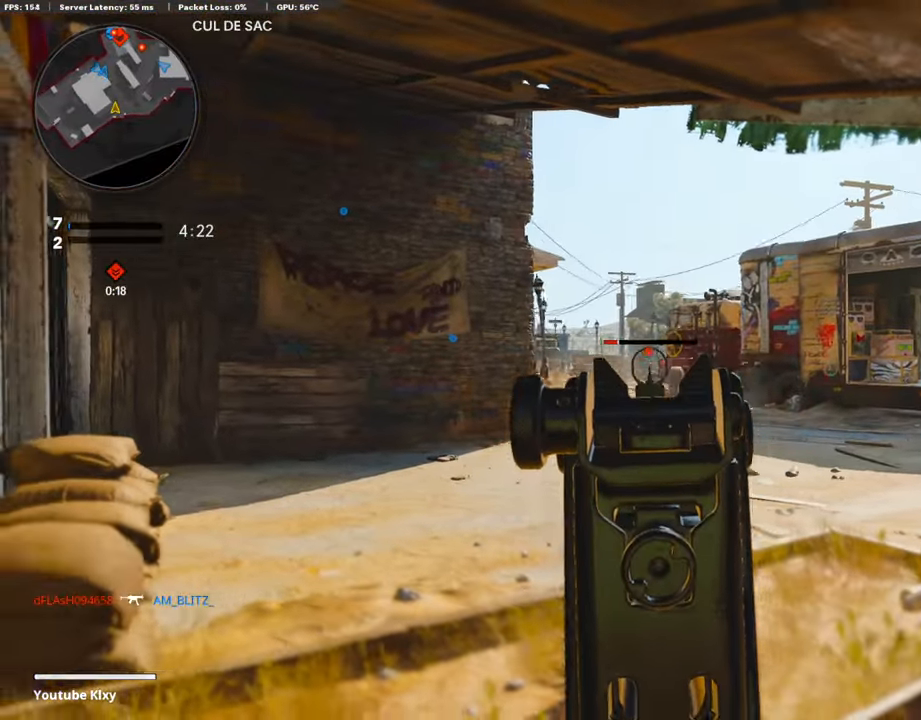
{"buttons": [], "left_stick": "up-right", "right_stick": "right", "events": [[152, "left_stick", "center"], [202, "left_stick", "right"], [320, "L1", "up"], [320, "R1", "up"], [320, "right_stick", "right"], [371, "left_stick", "up-right"]]}
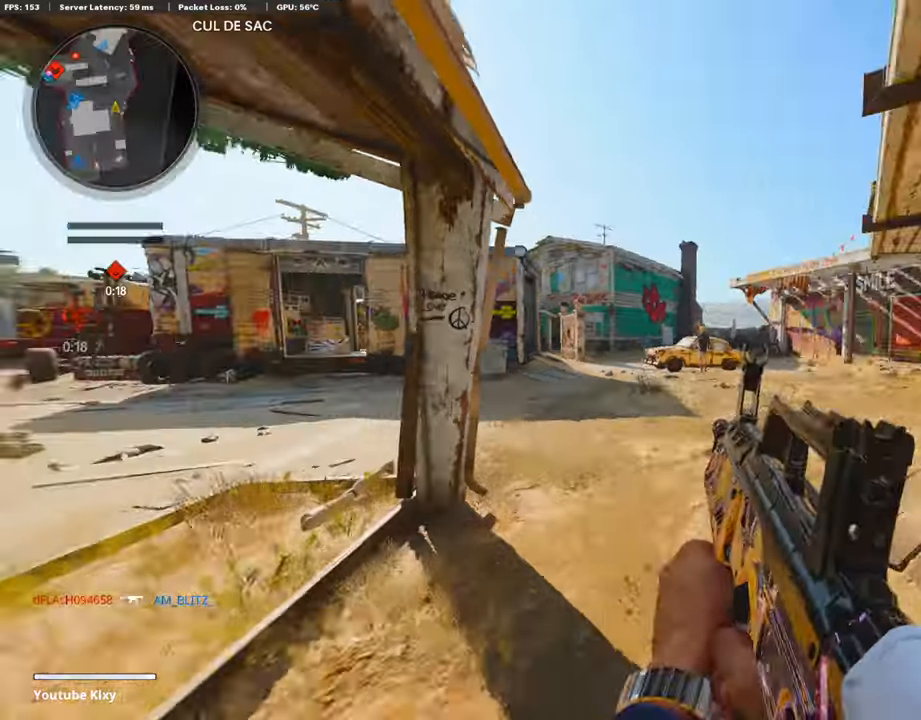
{"buttons": ["R3"], "left_stick": "up-right", "right_stick": "center", "events": [[17, "L3", "down"], [17, "right_stick", "center"], [253, "L3", "up"], [370, "right_stick", "left"], [455, "right_stick", "center"], [472, "R3", "down"]]}
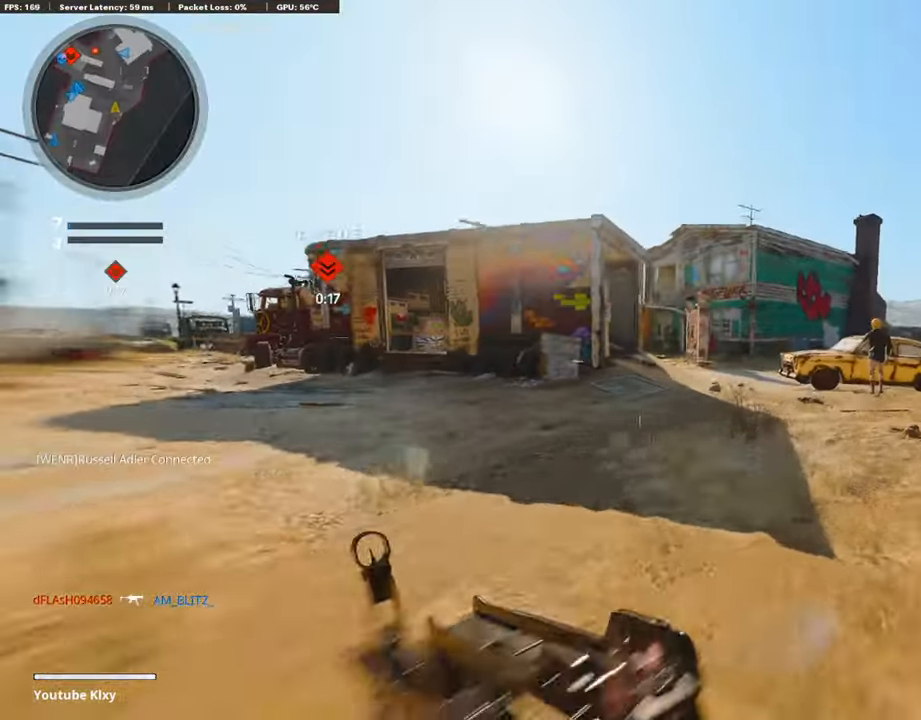
{"buttons": ["L1"], "left_stick": "right", "right_stick": "center", "events": [[68, "R3", "up"], [287, "L1", "down"], [287, "left_stick", "right"]]}
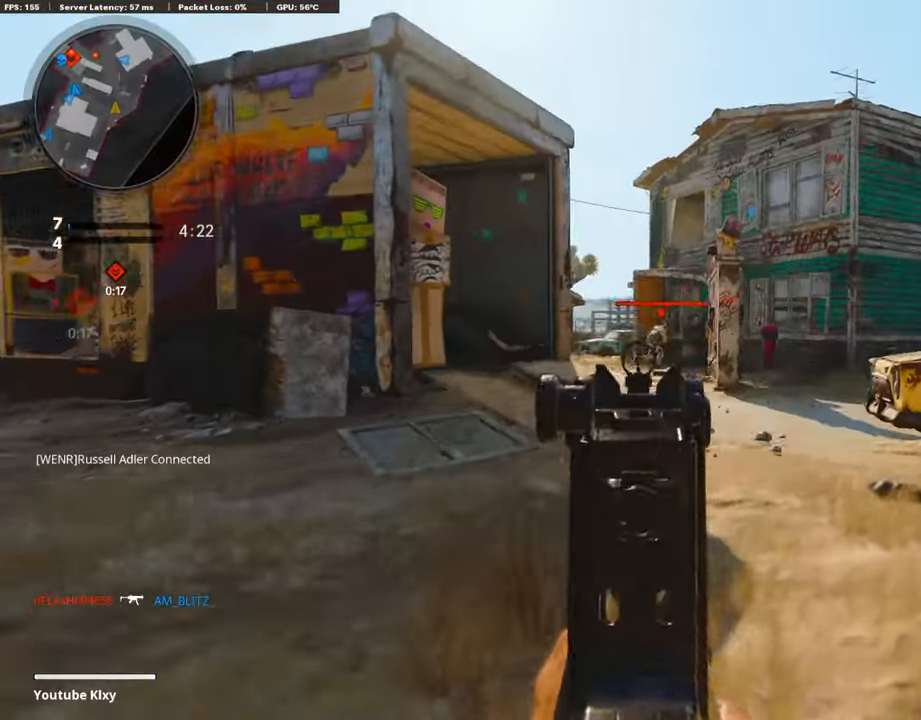
{"buttons": ["L1", "R1"], "left_stick": "up-right", "right_stick": "right", "events": [[17, "right_stick", "left"], [84, "right_stick", "center"], [168, "R1", "down"], [168, "right_stick", "right"], [185, "left_stick", "up-right"], [252, "right_stick", "center"], [303, "R1", "up"], [454, "R1", "down"], [454, "right_stick", "right"]]}
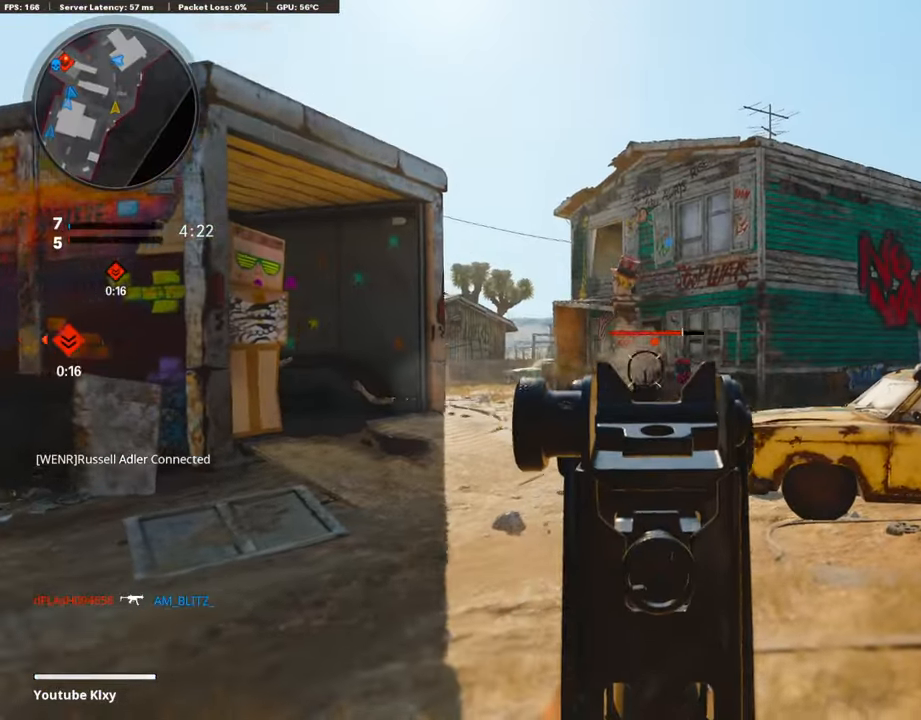
{"buttons": ["L1", "R1"], "left_stick": "up-right", "right_stick": "center", "events": [[67, "right_stick", "center"], [404, "right_stick", "right"], [505, "right_stick", "center"]]}
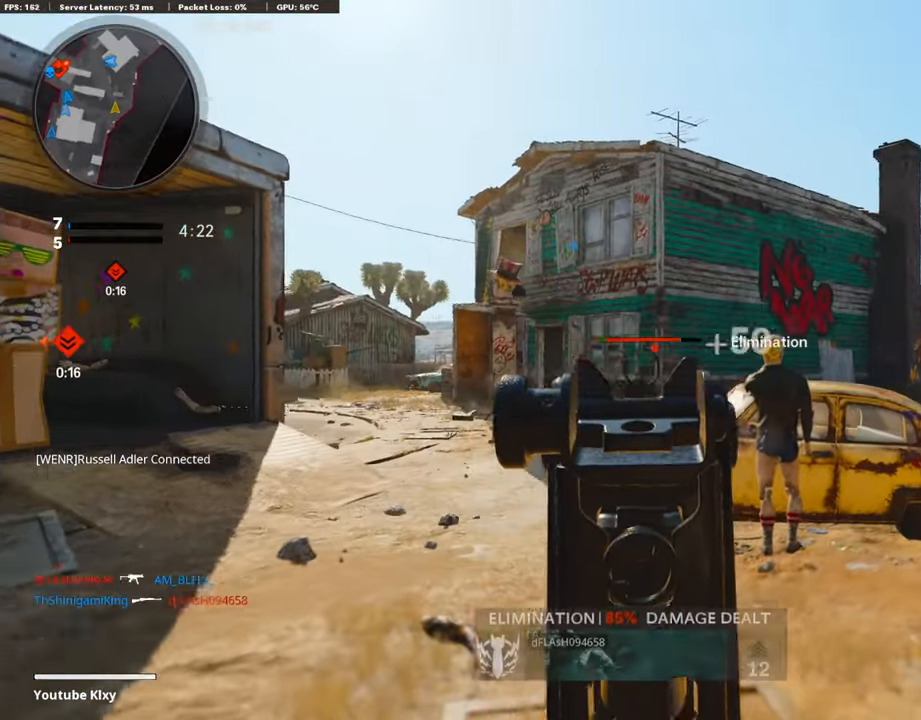
{"buttons": ["L1", "R1"], "left_stick": "up-right", "right_stick": "center", "events": [[253, "right_stick", "right"], [421, "right_stick", "center"]]}
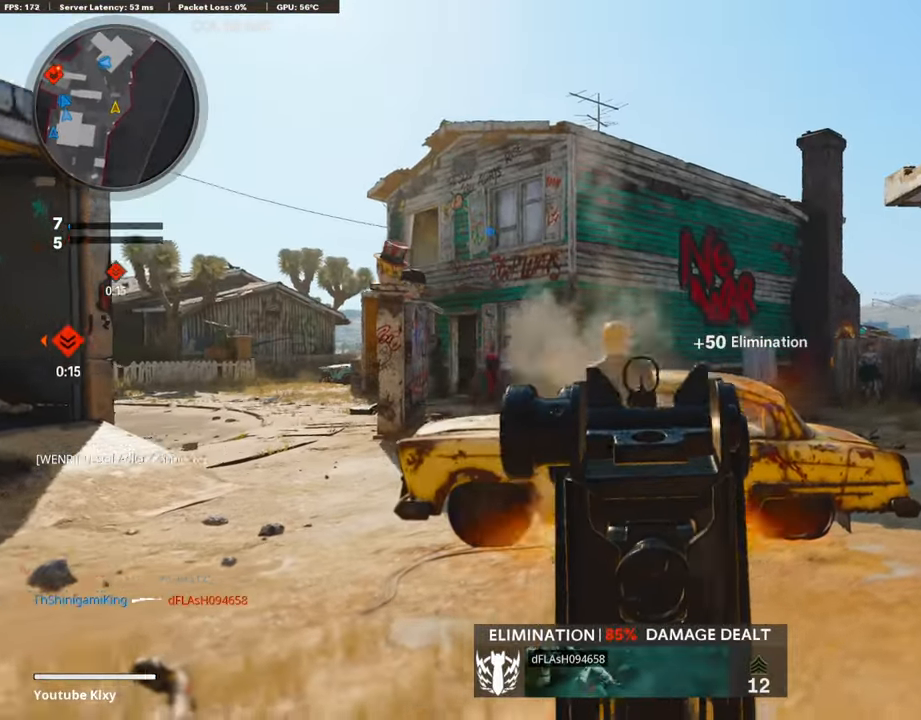
{"buttons": ["L3"], "left_stick": "up-right", "right_stick": "center", "events": [[101, "right_stick", "right"], [236, "L1", "up"], [236, "right_stick", "center"], [320, "R1", "up"], [320, "SQUARE", "down"], [337, "SQUARE", "up"], [353, "L3", "down"]]}
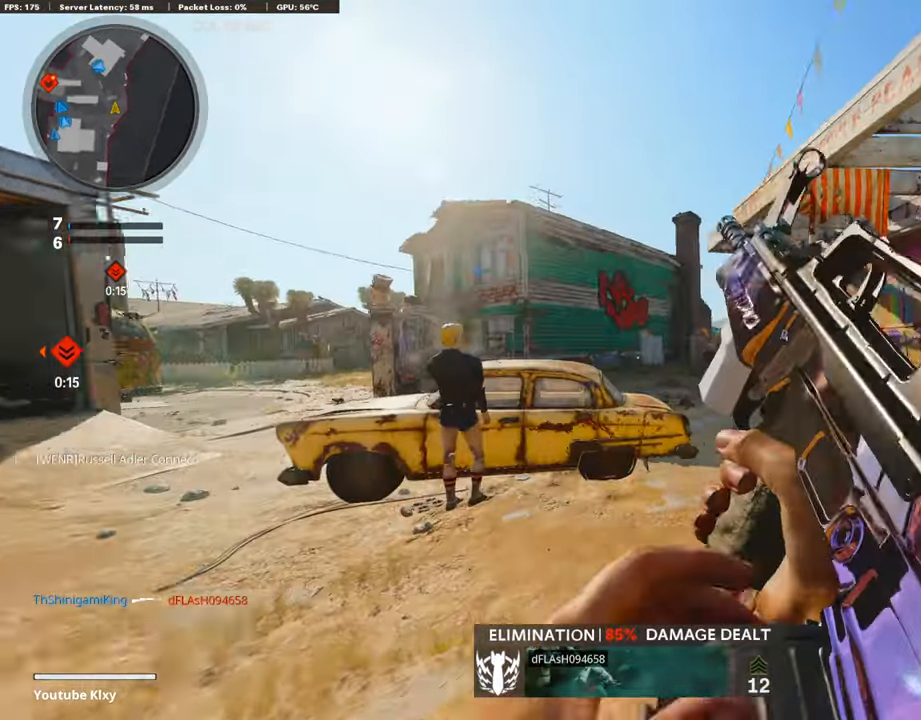
{"buttons": [], "left_stick": "up-right", "right_stick": "left", "events": [[34, "right_stick", "down-right"], [84, "right_stick", "center"], [135, "right_stick", "left"], [270, "R3", "down"], [438, "L3", "up"], [438, "R3", "up"]]}